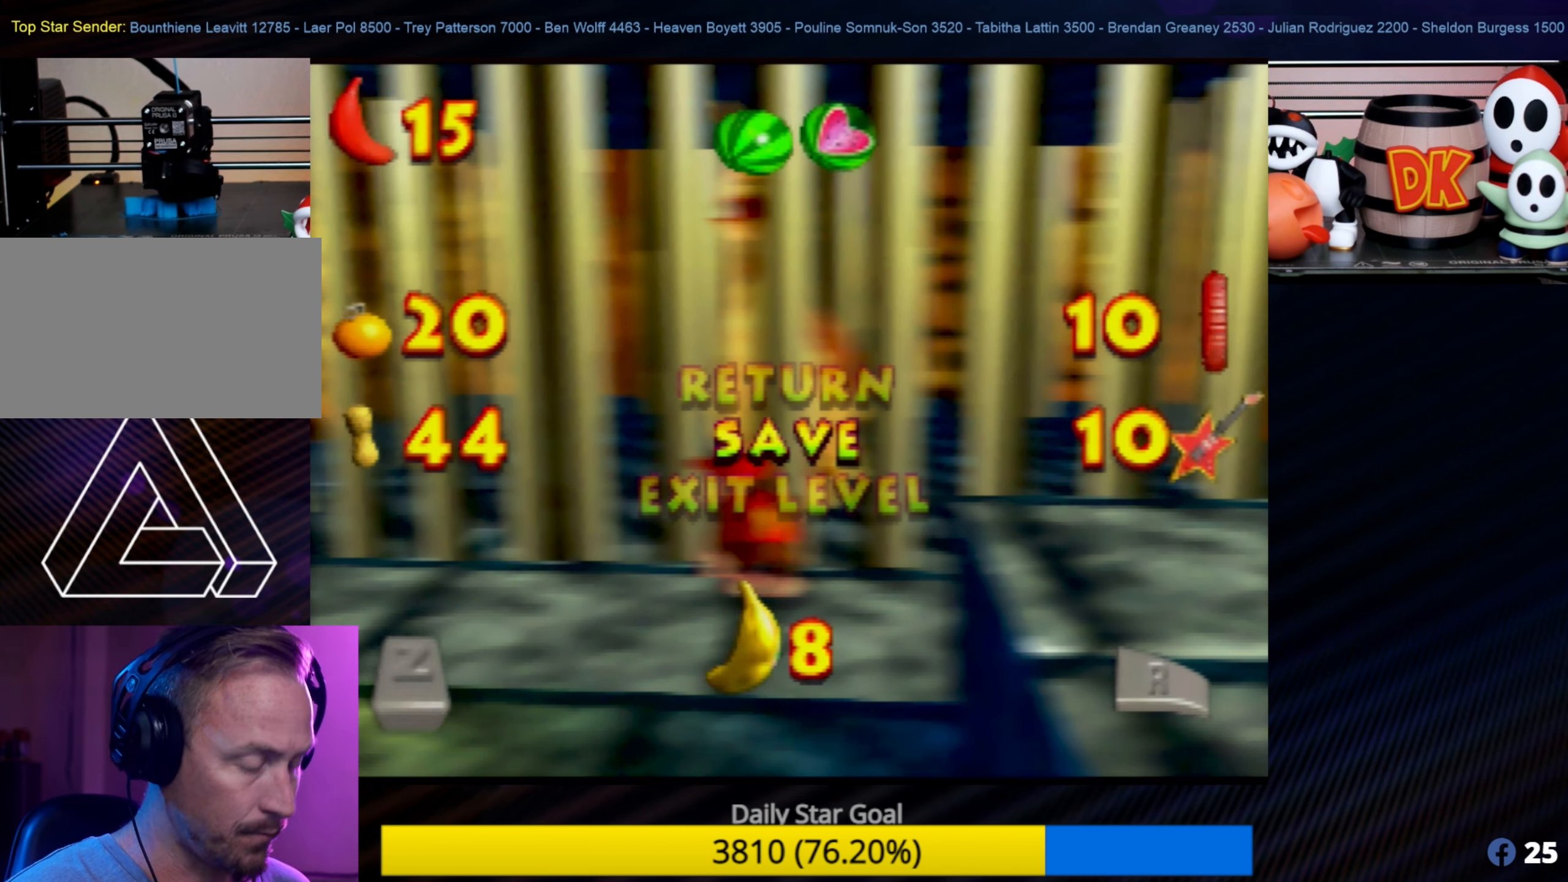
Gameplay with a controller (Nintendo layout); each line is a JSON object with the inputs held at the frame after it. "events" lists button and stick changes between this image and that frame as [ms after this image, input, new state], when the widget could be followed in between. Not read: L1 L3 R3.
{"buttons": [], "left_stick": "center", "events": [[33, "A", "down"], [133, "A", "up"]]}
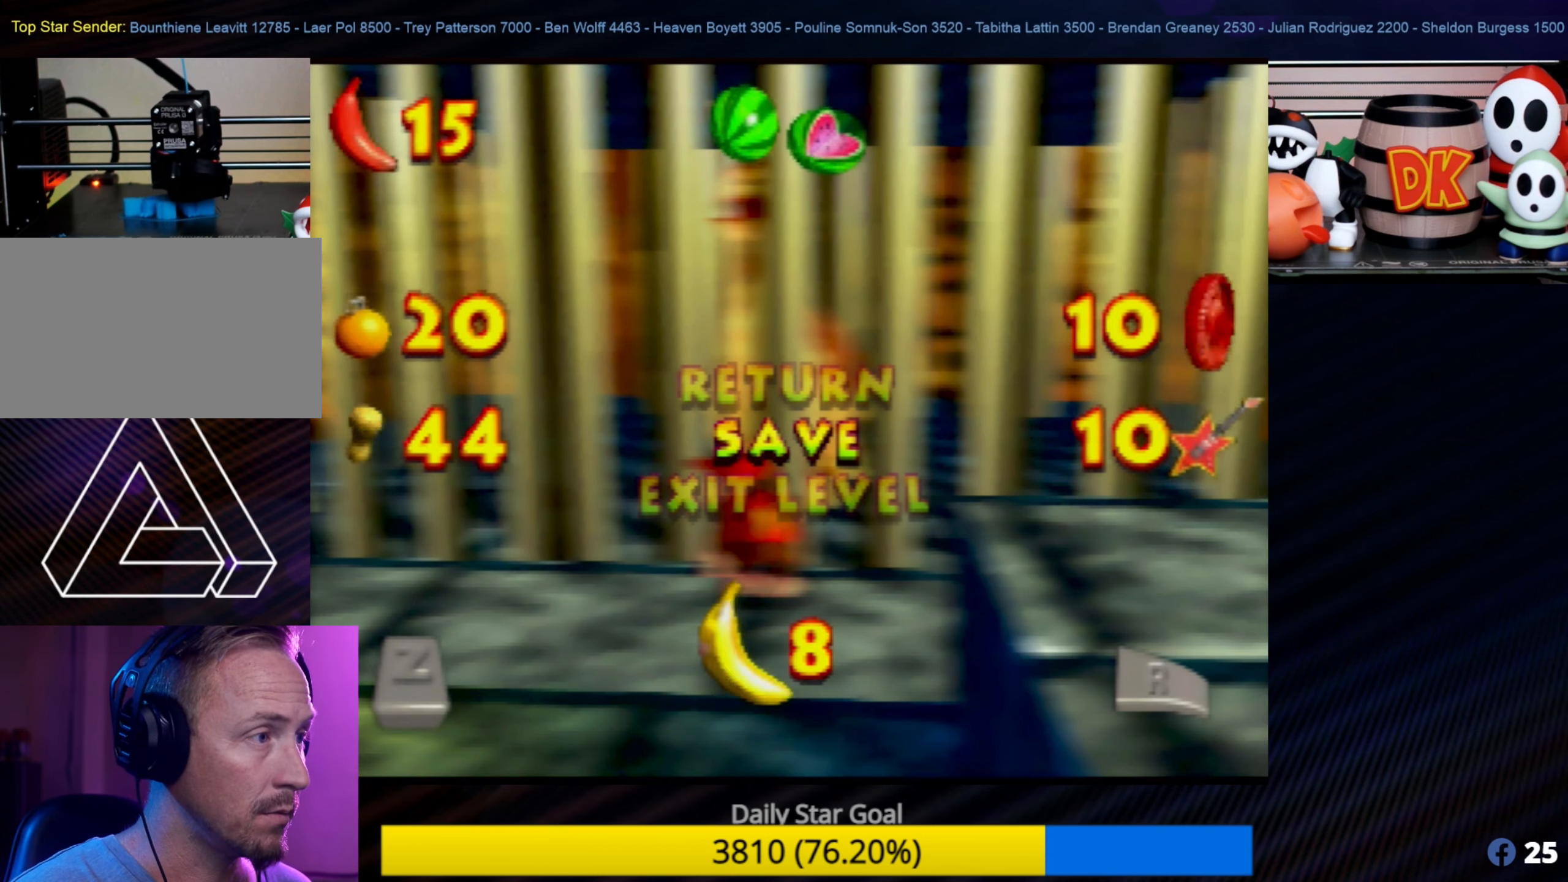
{"buttons": [], "left_stick": "center", "events": [[400, "A", "down"], [433, "A", "up"]]}
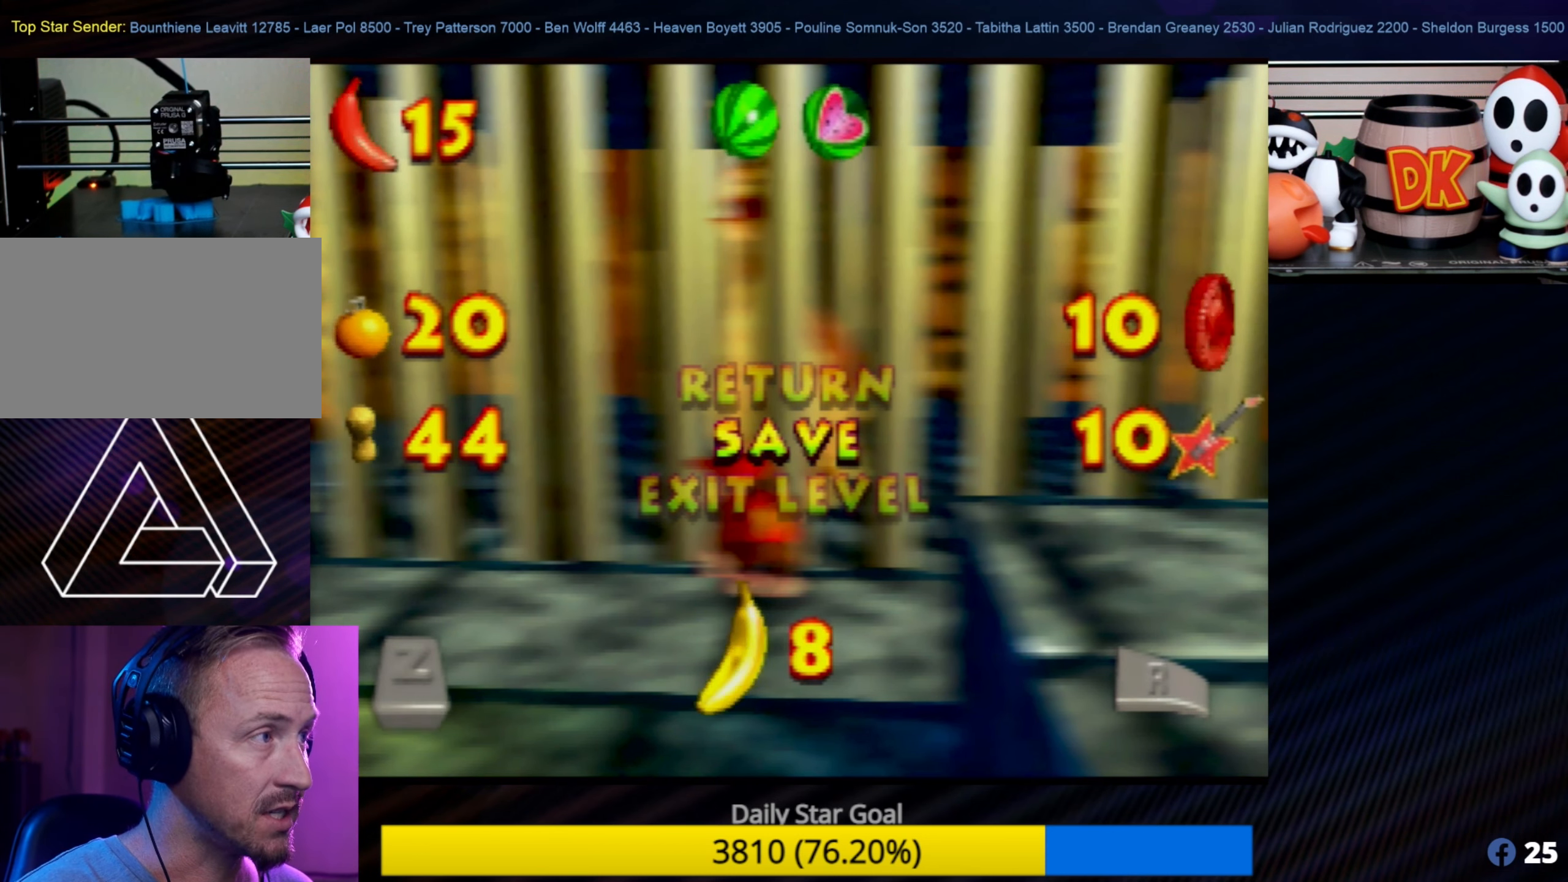
{"buttons": ["A"], "left_stick": "center", "events": [[200, "A", "down"], [267, "A", "up"], [500, "A", "down"]]}
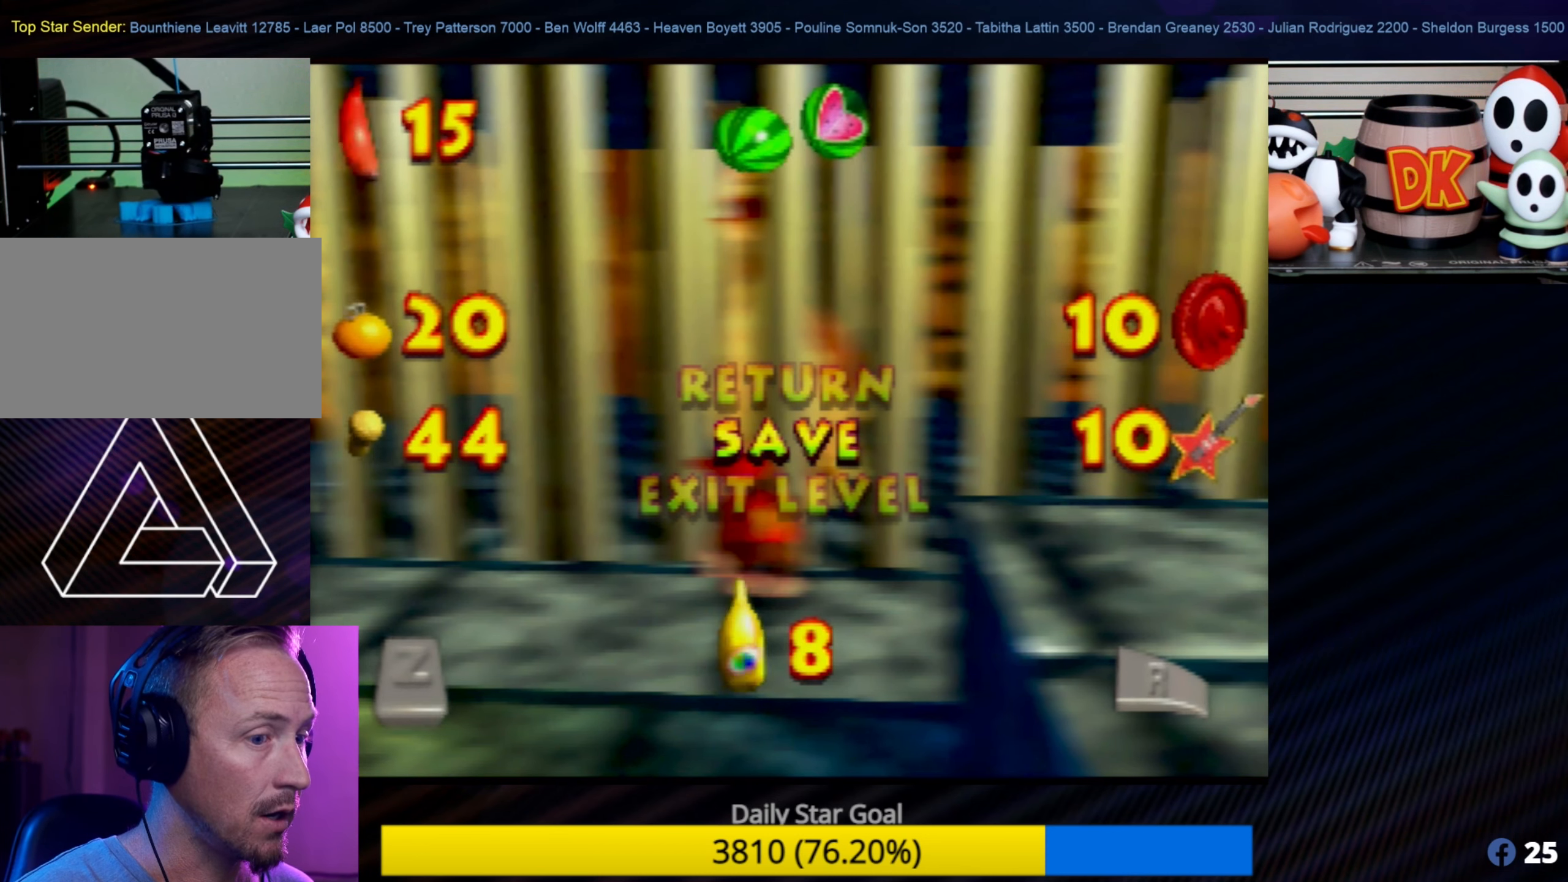
{"buttons": [], "left_stick": "center", "events": [[50, "A", "up"], [167, "A", "down"], [233, "A", "up"]]}